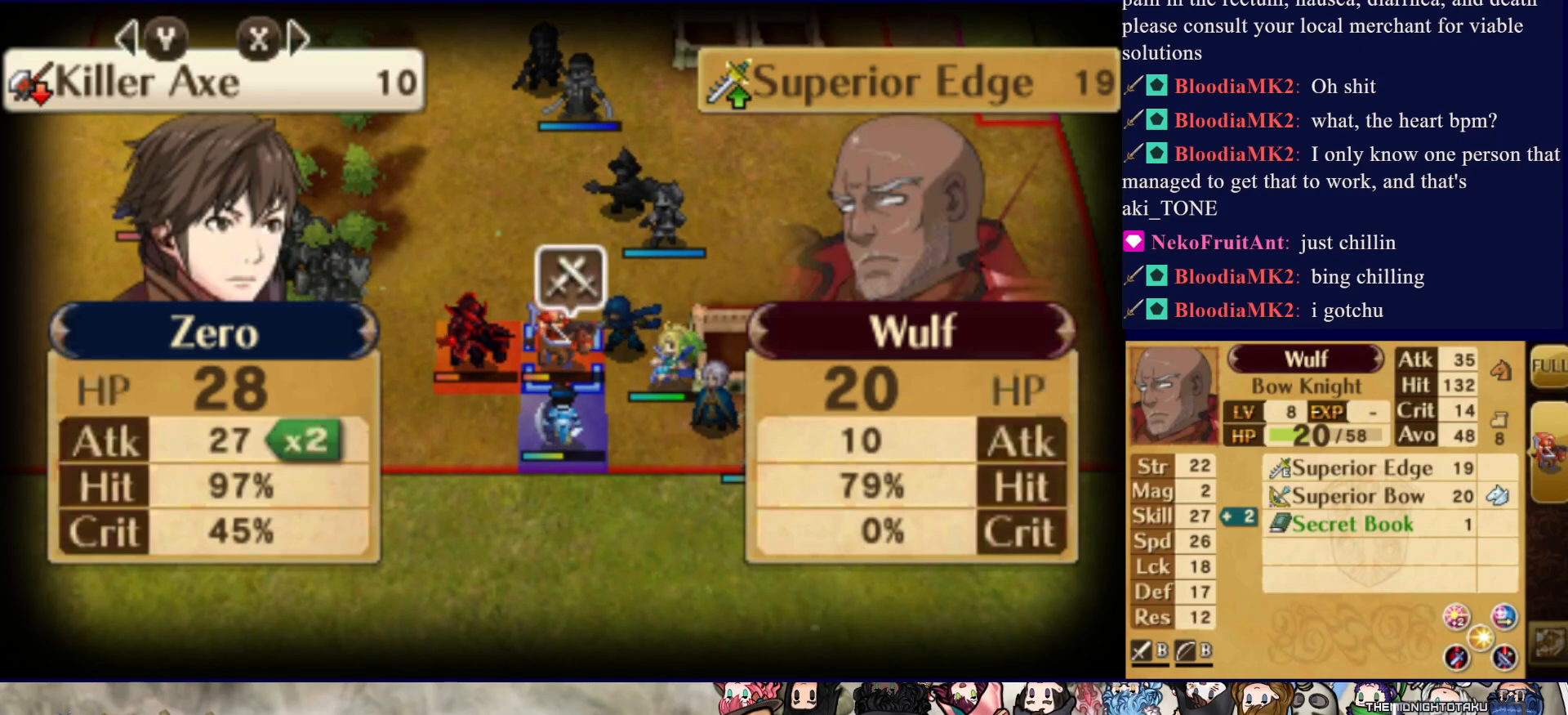
Gameplay with a controller (PlayStation layout); each line is a JSON object with the inputs held at the frame after it. "events" lists button and stick changes between this image and that frame as [ms after this image, input, new state], when the widget could be followed in between. Not read: L3 R3 left_stick right_stick.
{"buttons": ["L2"], "events": [[133, "L2", "down"]]}
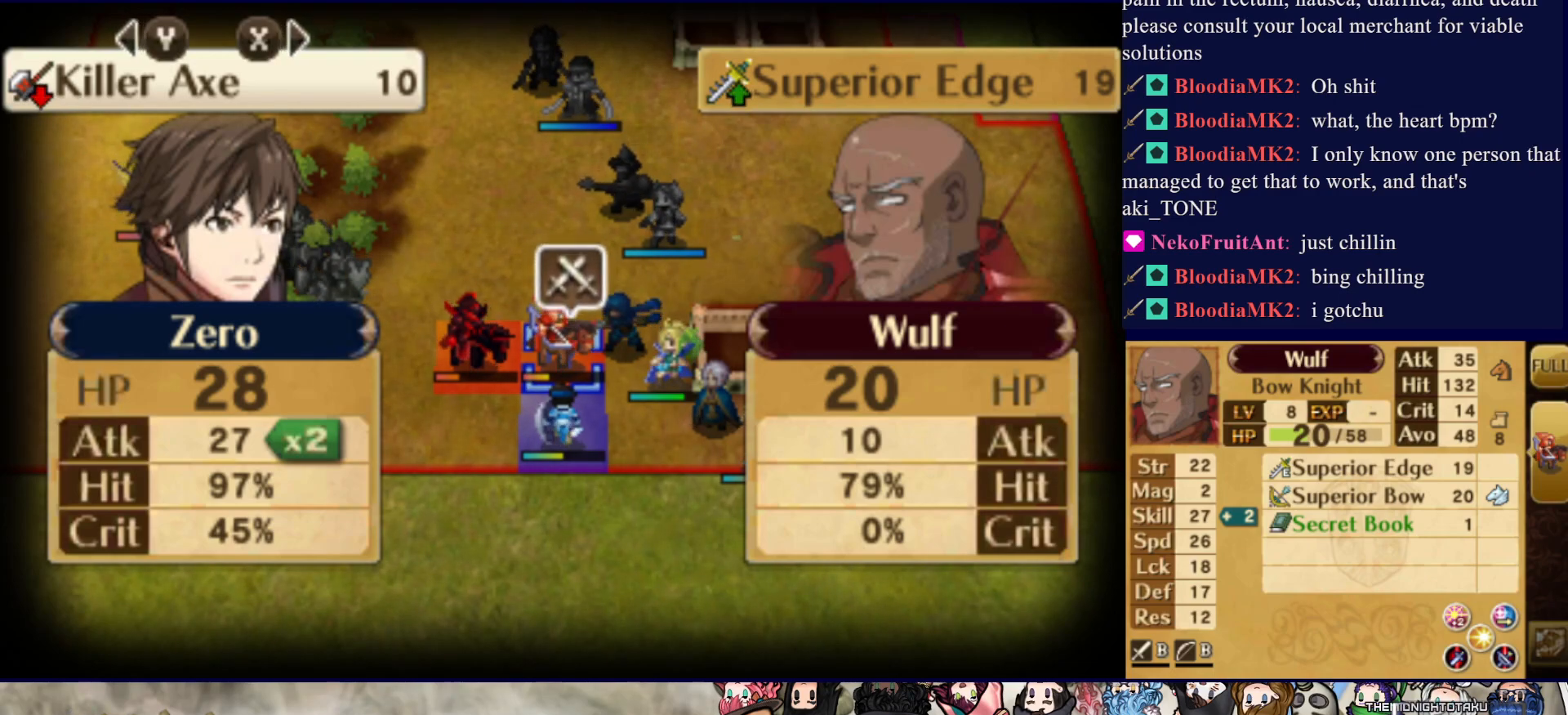
{"buttons": ["L2"], "events": []}
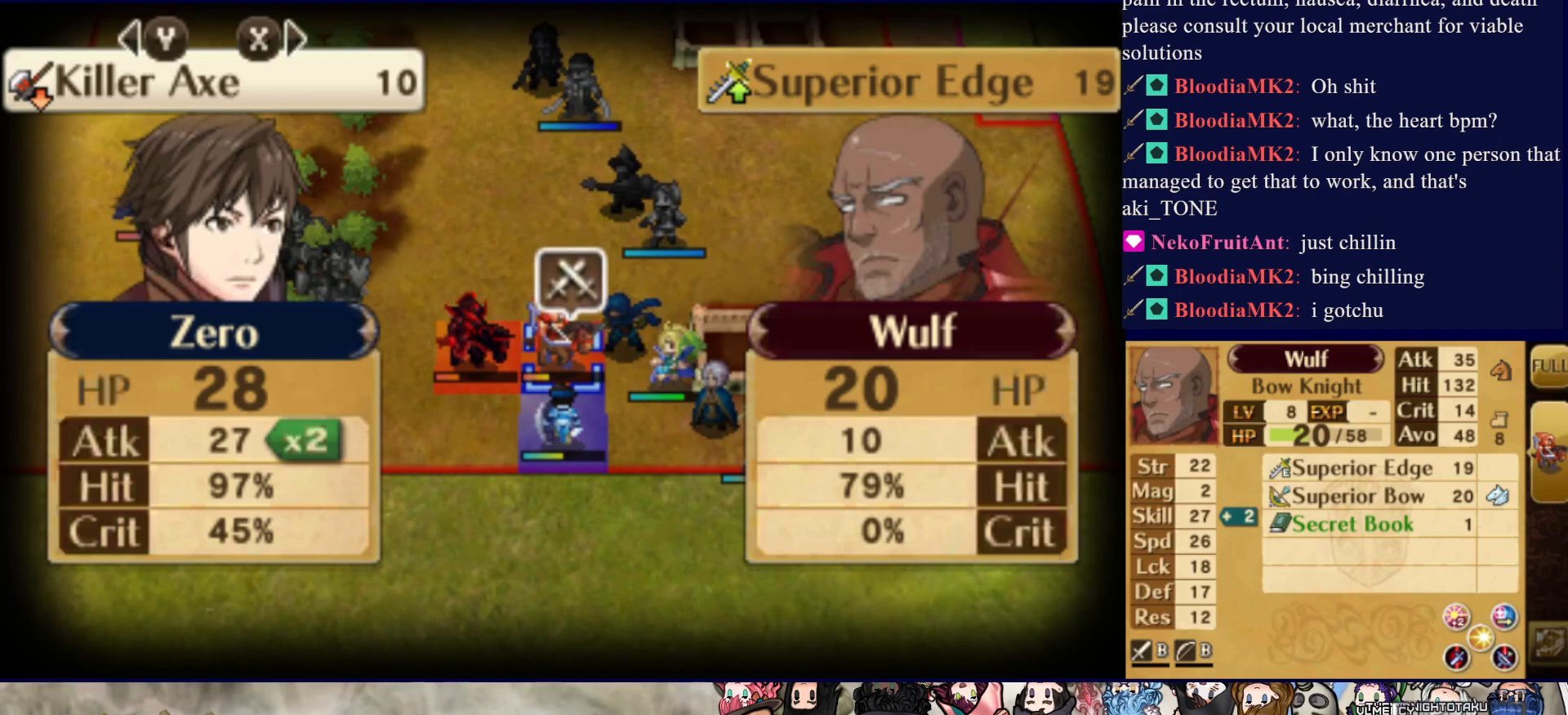
{"buttons": ["L2"], "events": []}
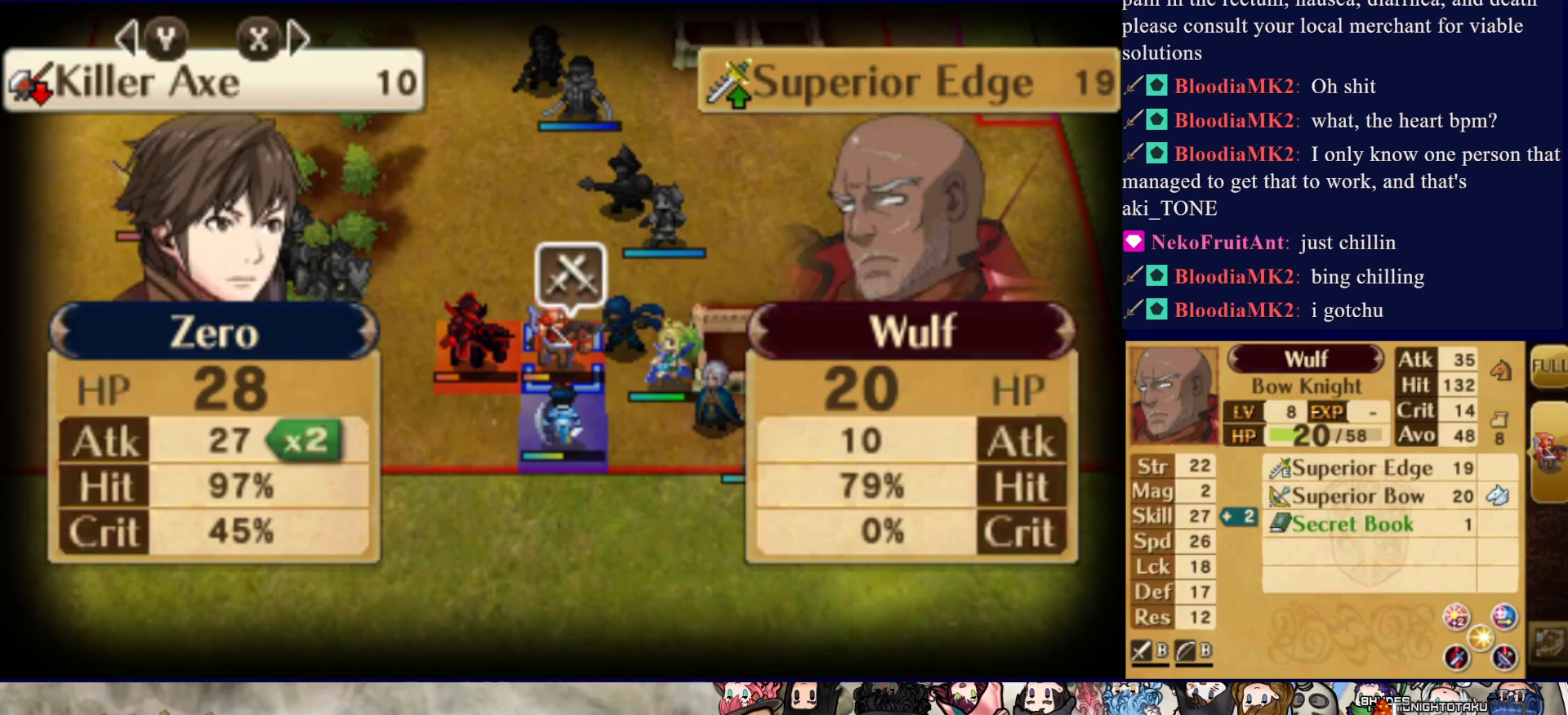
{"buttons": ["L2"], "events": []}
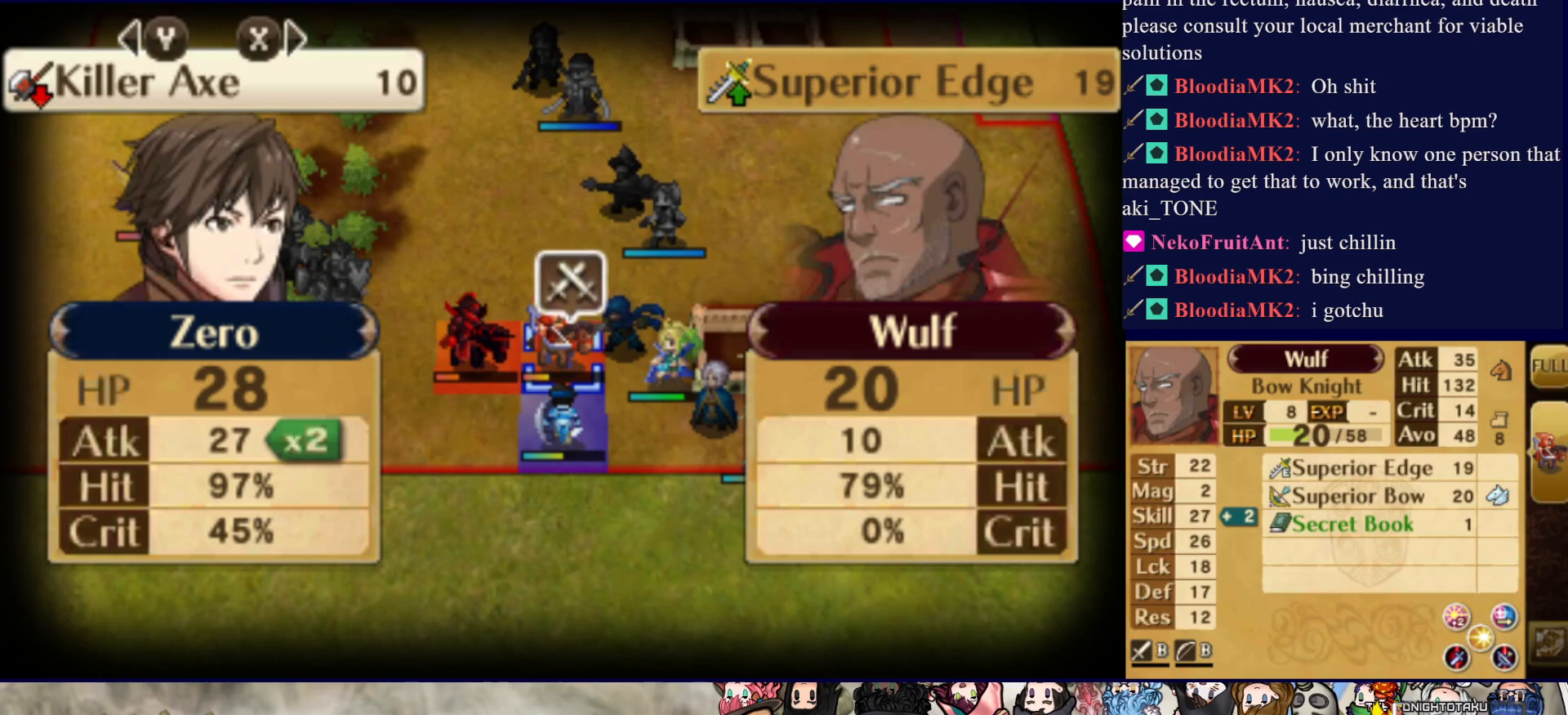
{"buttons": ["L2"], "events": []}
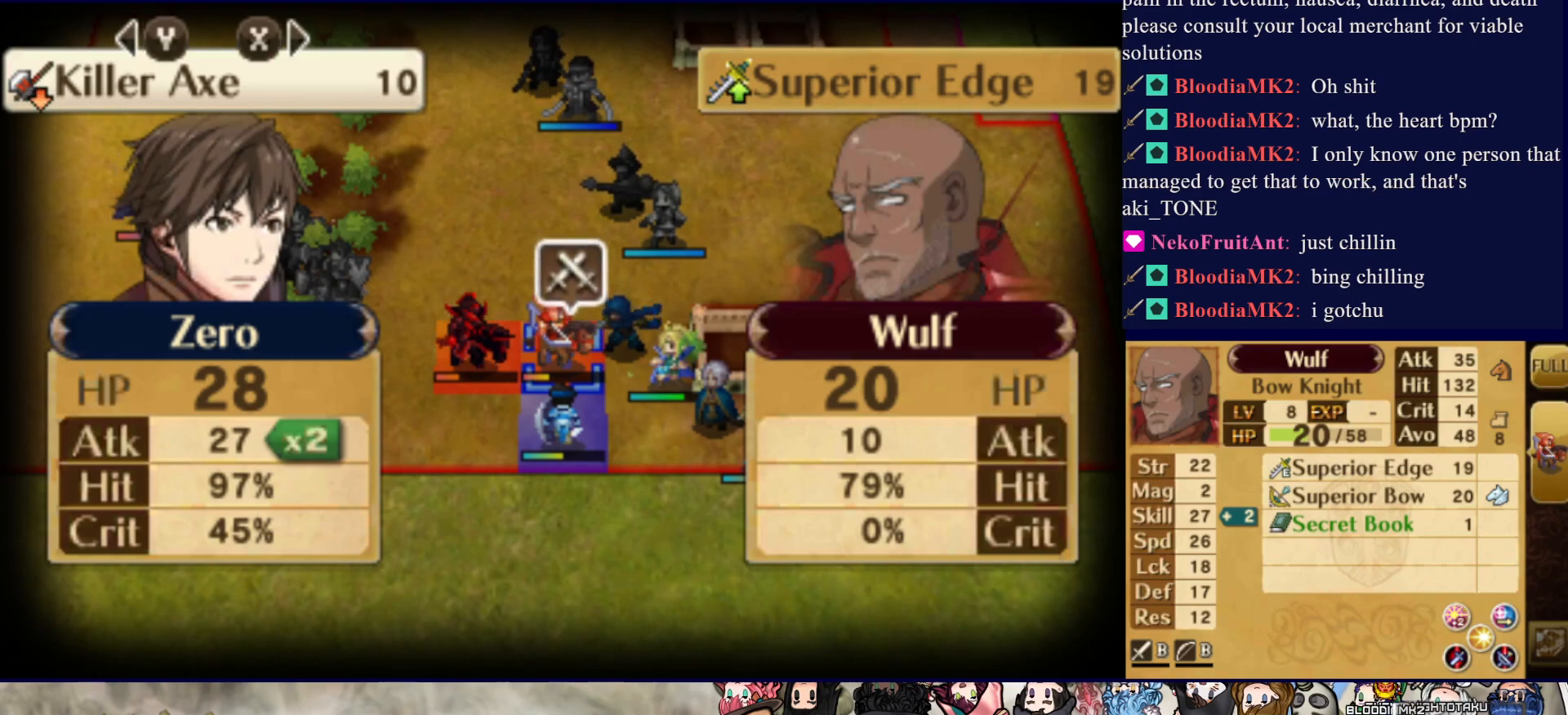
{"buttons": ["CIRCLE", "L2"], "events": [[83, "CIRCLE", "down"]]}
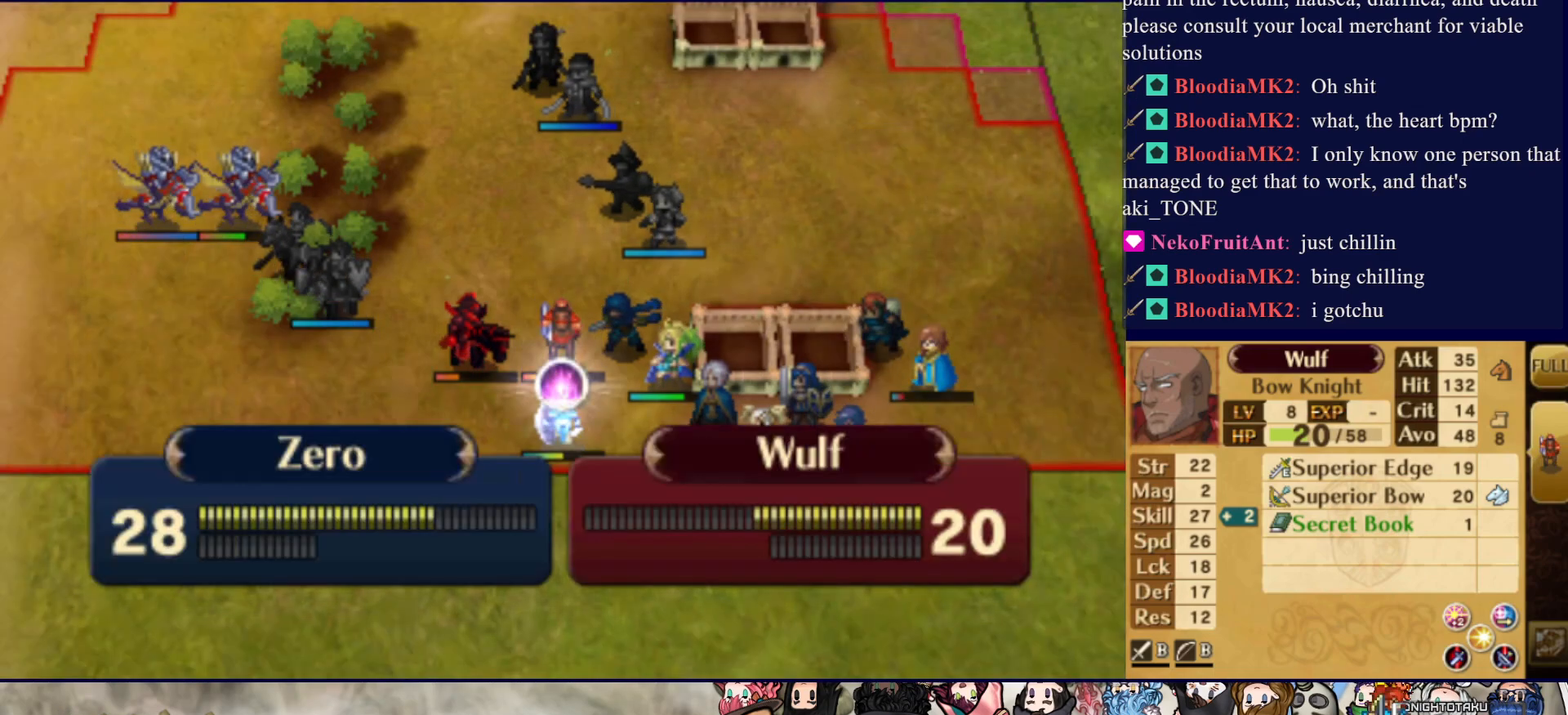
{"buttons": [], "events": [[433, "CIRCLE", "up"], [467, "L2", "up"]]}
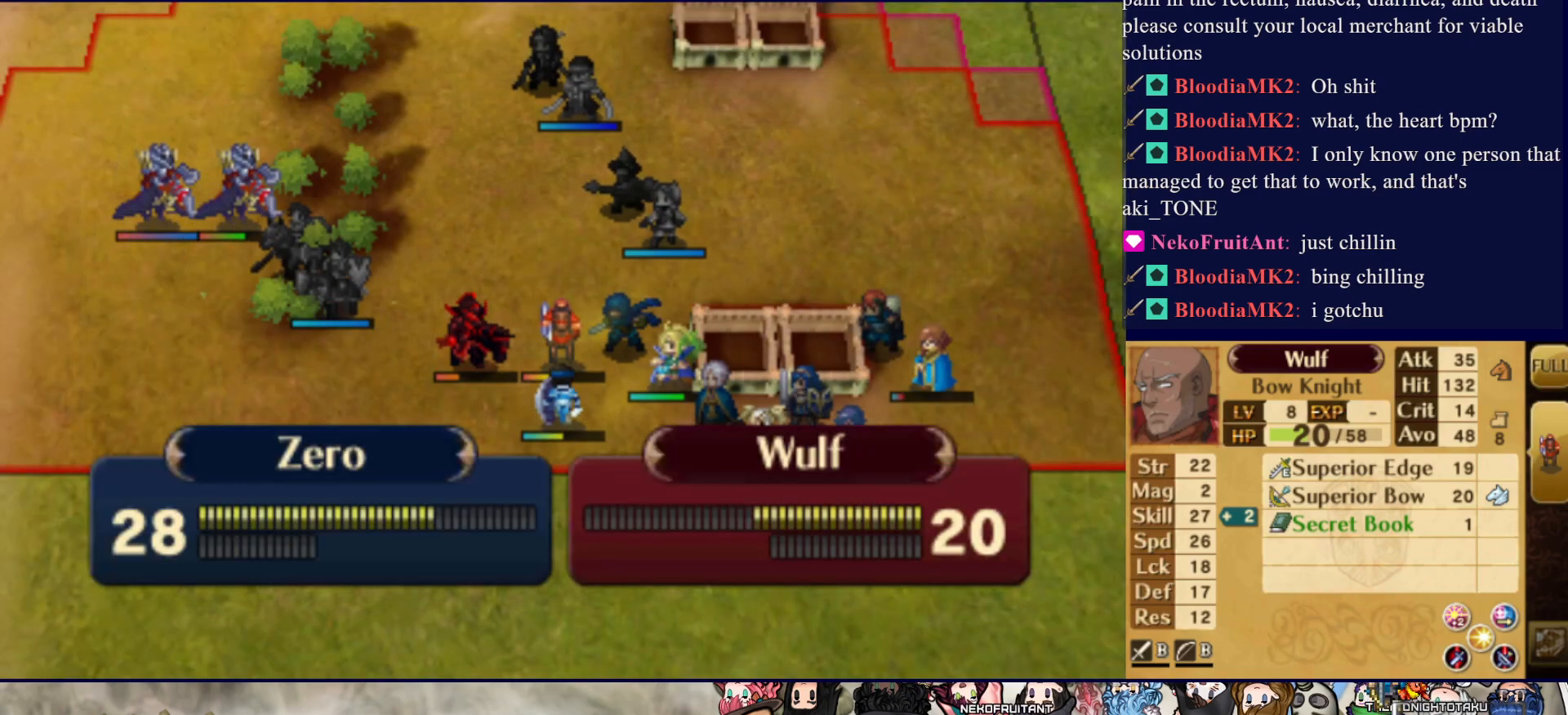
{"buttons": ["CROSS"], "events": [[500, "CROSS", "down"]]}
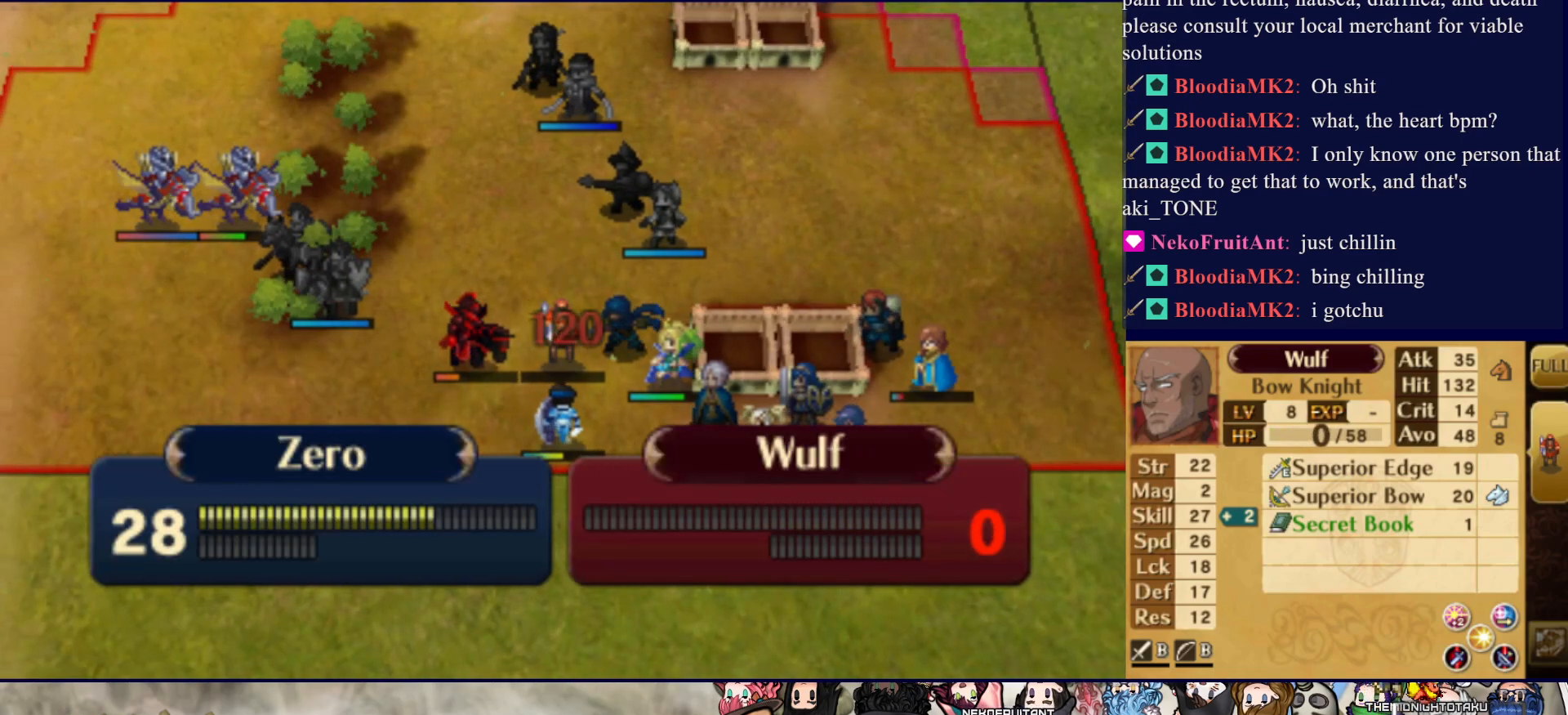
{"buttons": [], "events": [[150, "CROSS", "up"]]}
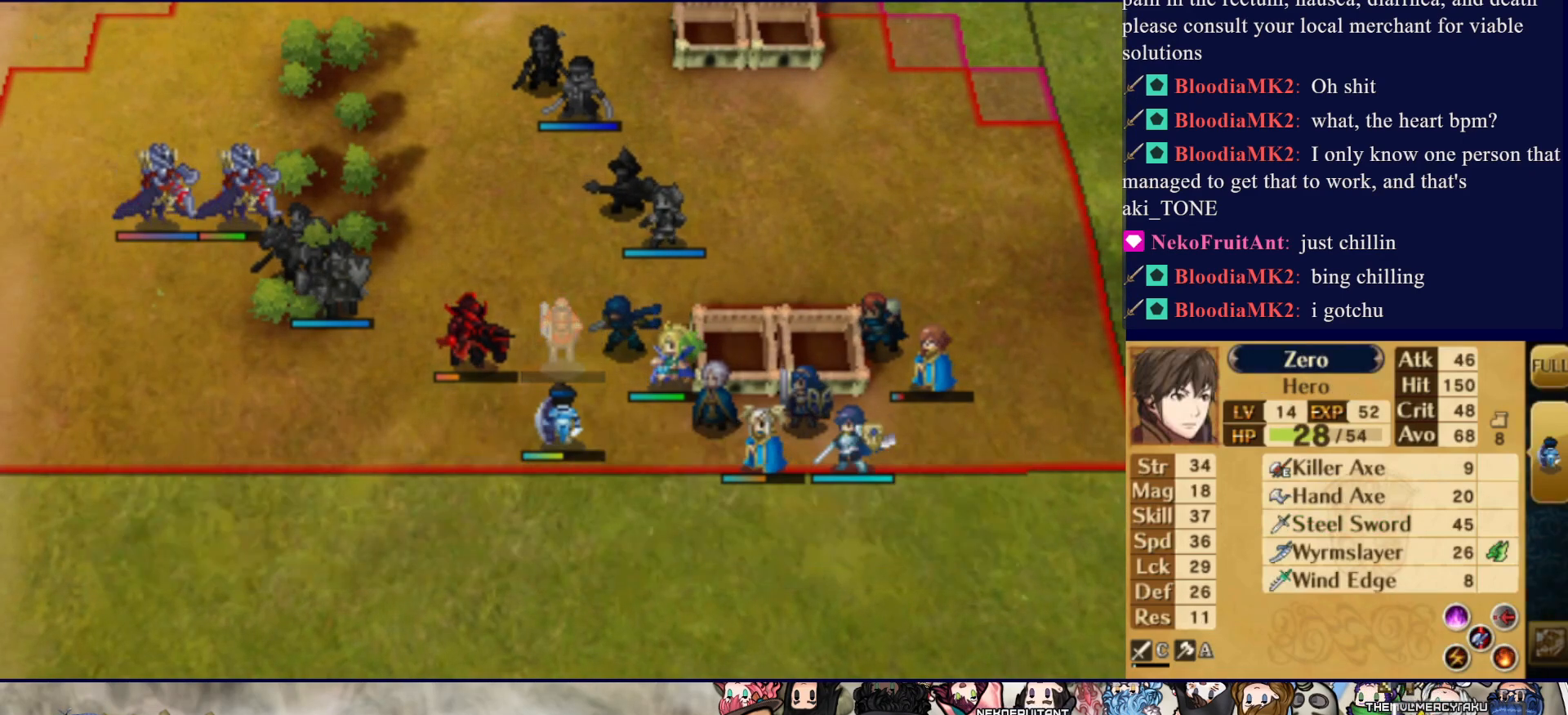
{"buttons": ["CROSS"], "events": [[183, "CROSS", "down"], [317, "CROSS", "up"], [483, "CROSS", "down"]]}
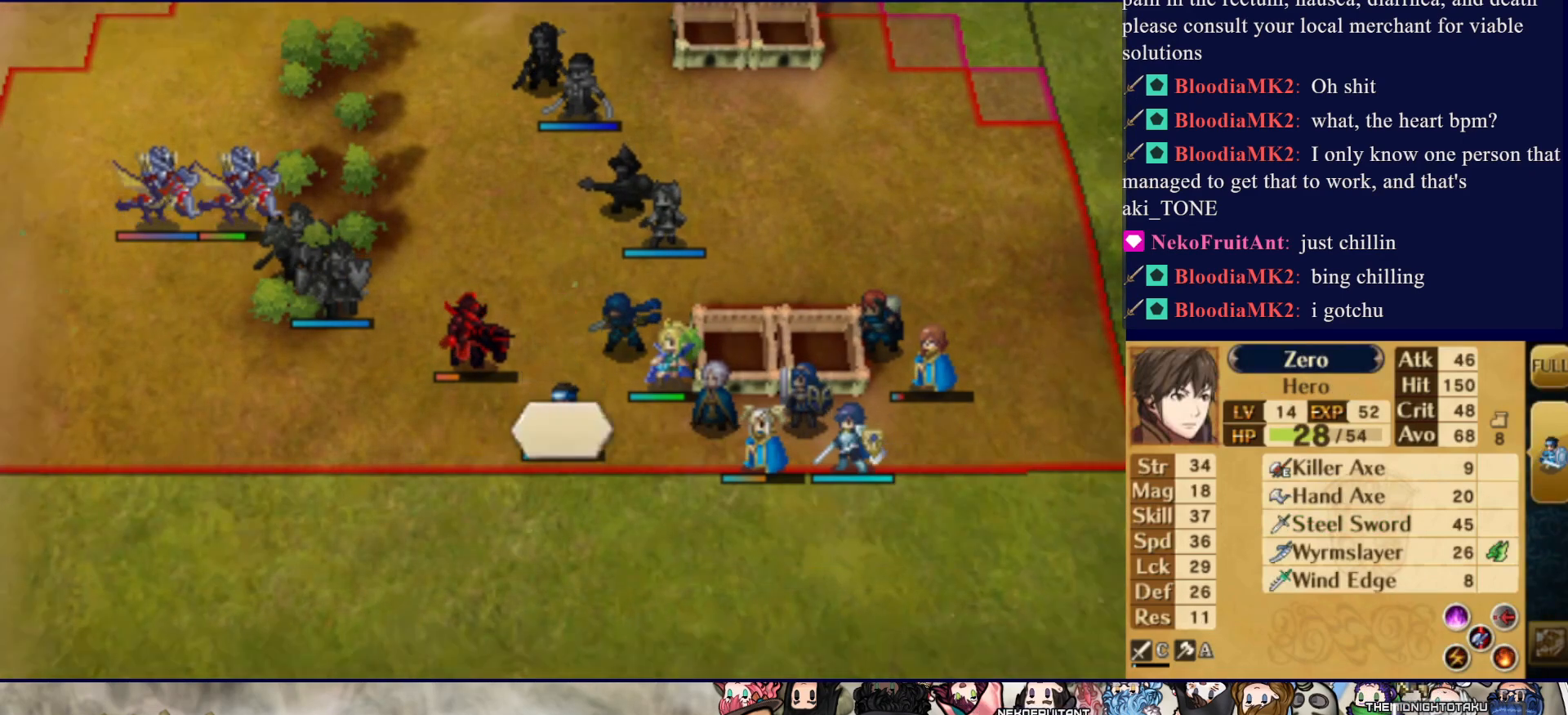
{"buttons": ["CROSS"], "events": [[50, "CROSS", "up"], [133, "CROSS", "down"], [250, "CROSS", "up"], [300, "CROSS", "down"], [433, "CROSS", "up"], [483, "CROSS", "down"]]}
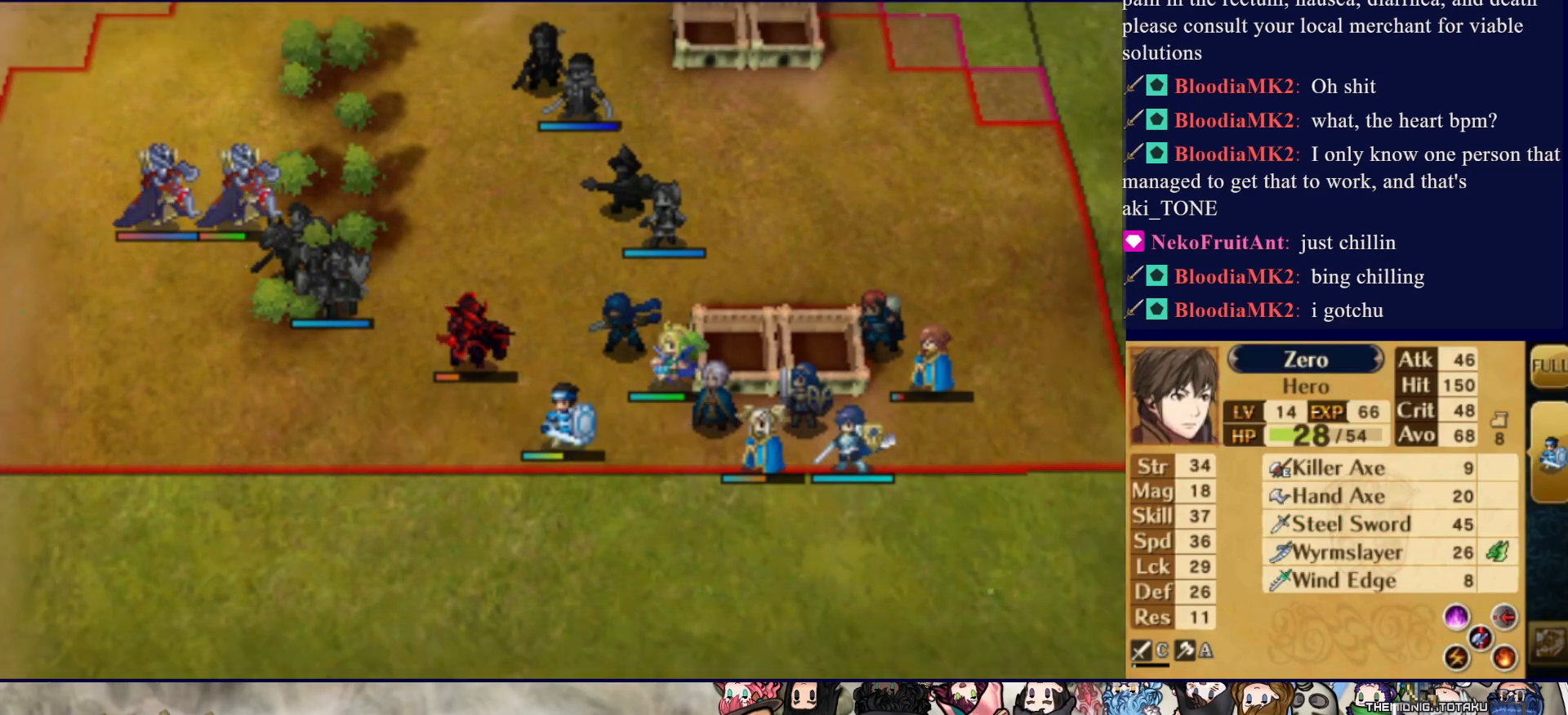
{"buttons": ["CIRCLE"], "events": [[117, "CROSS", "up"], [500, "CIRCLE", "down"]]}
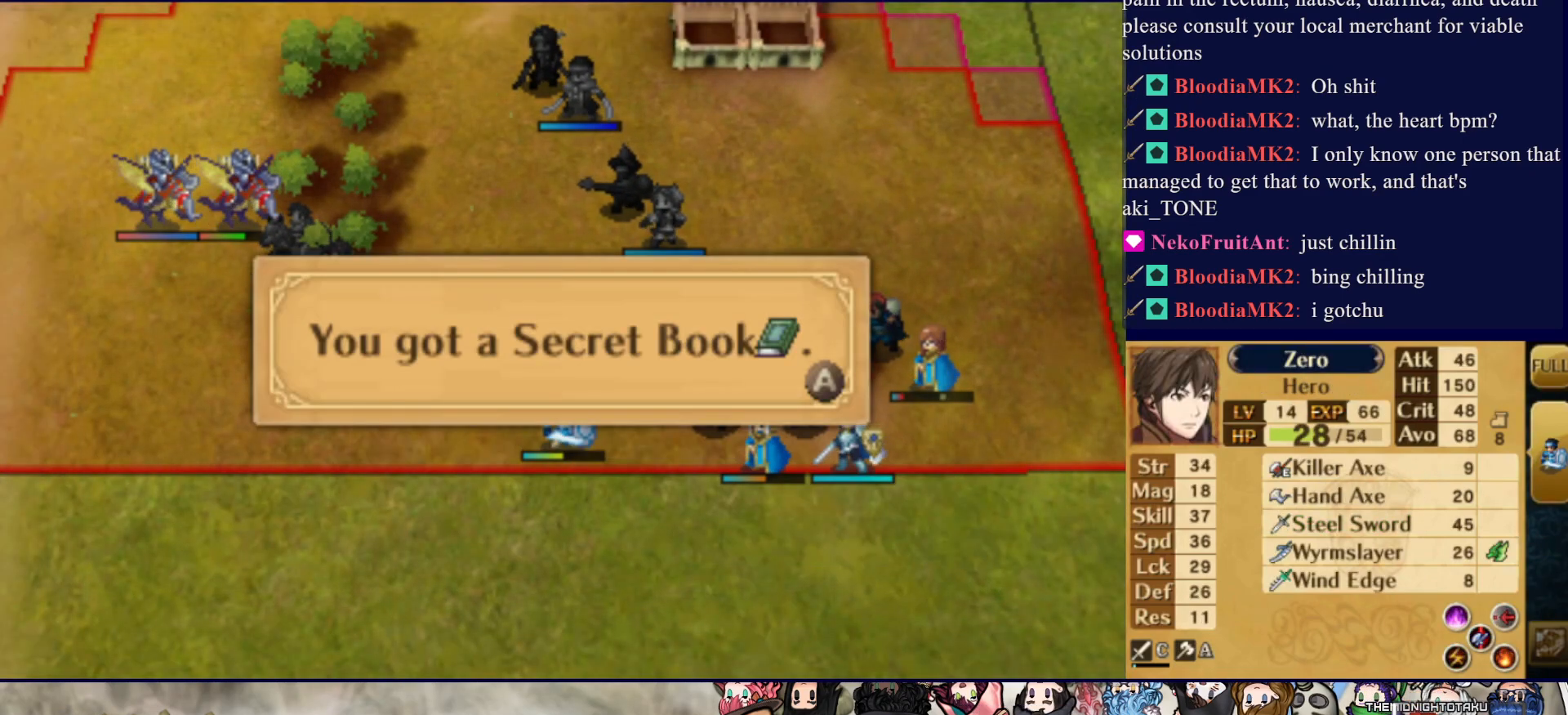
{"buttons": ["DPAD_UP"], "events": [[150, "CIRCLE", "up"], [467, "DPAD_UP", "down"]]}
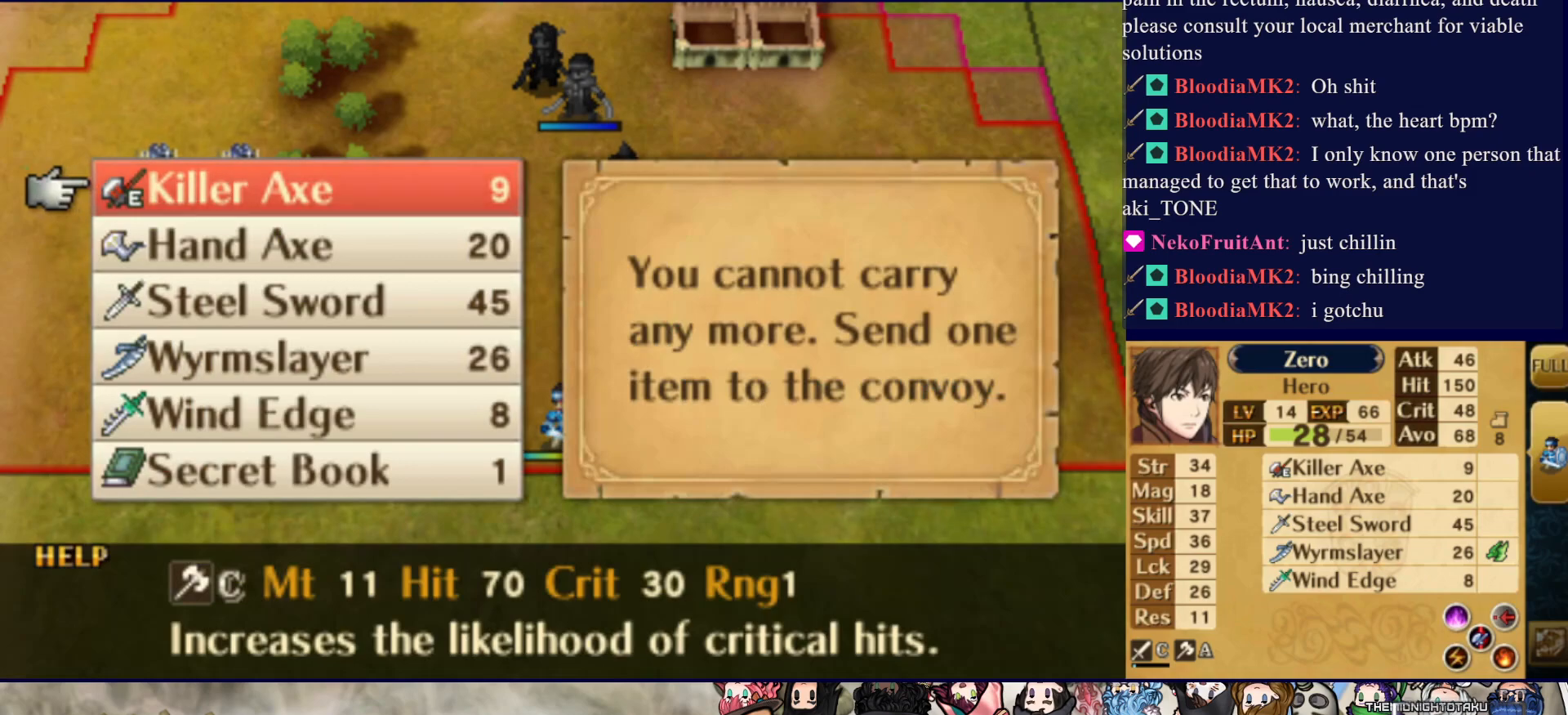
{"buttons": [], "events": [[83, "CIRCLE", "down"], [83, "DPAD_UP", "up"], [233, "CIRCLE", "up"], [250, "DPAD_LEFT", "down"], [350, "CIRCLE", "down"], [350, "DPAD_LEFT", "up"], [500, "CIRCLE", "up"]]}
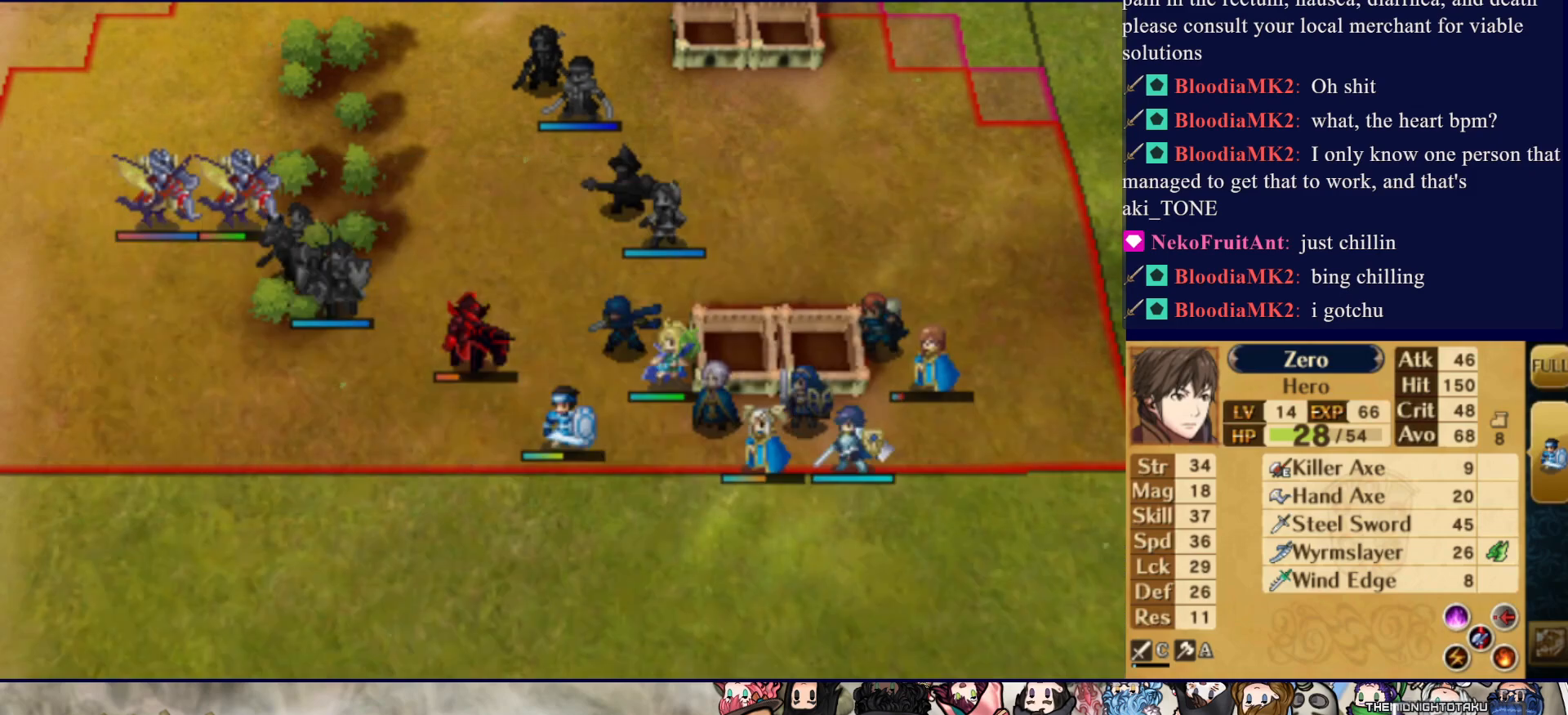
{"buttons": ["DPAD_UP"], "events": [[250, "DPAD_RIGHT", "down"], [383, "DPAD_RIGHT", "up"], [450, "DPAD_UP", "down"]]}
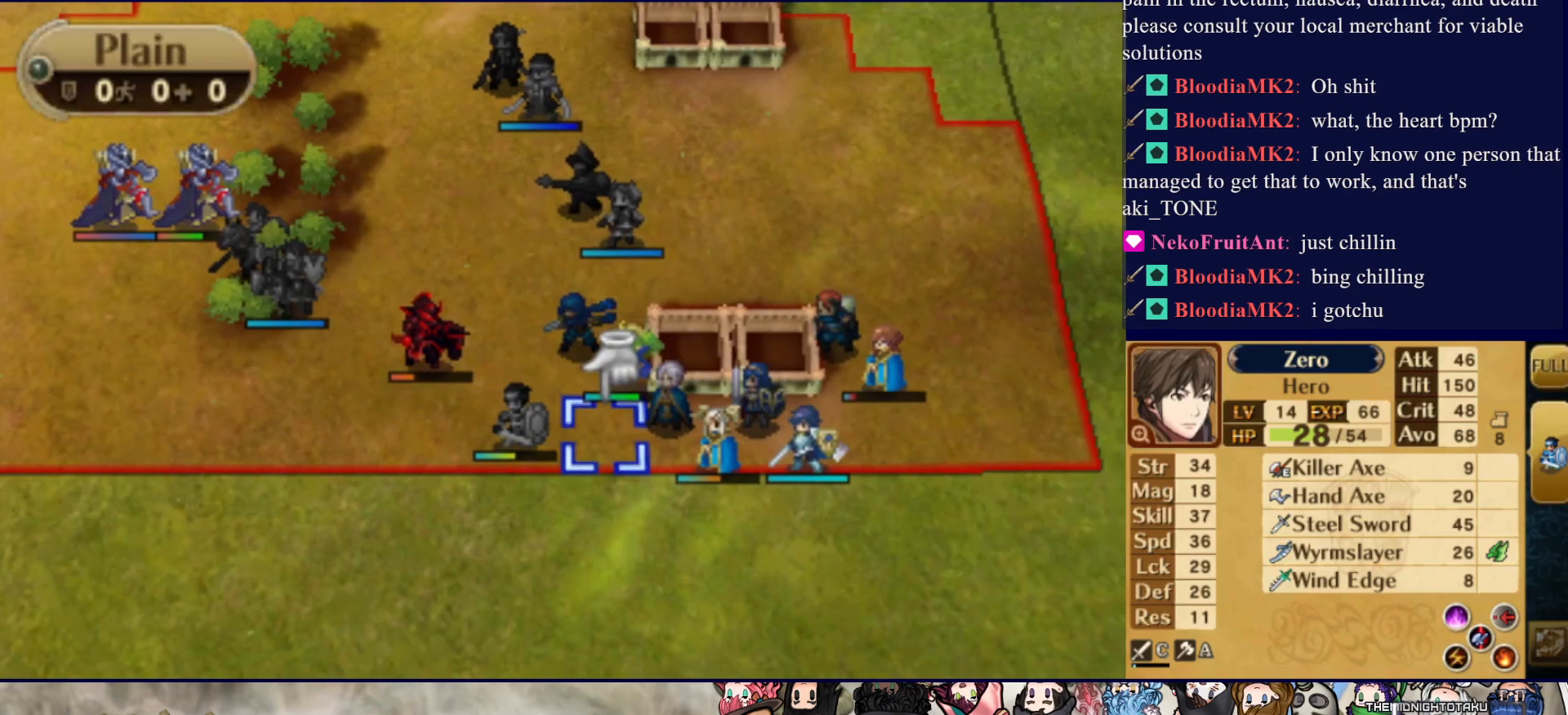
{"buttons": [], "events": [[67, "DPAD_UP", "up"], [100, "CIRCLE", "down"], [267, "CIRCLE", "up"], [283, "DPAD_LEFT", "down"], [400, "DPAD_LEFT", "up"]]}
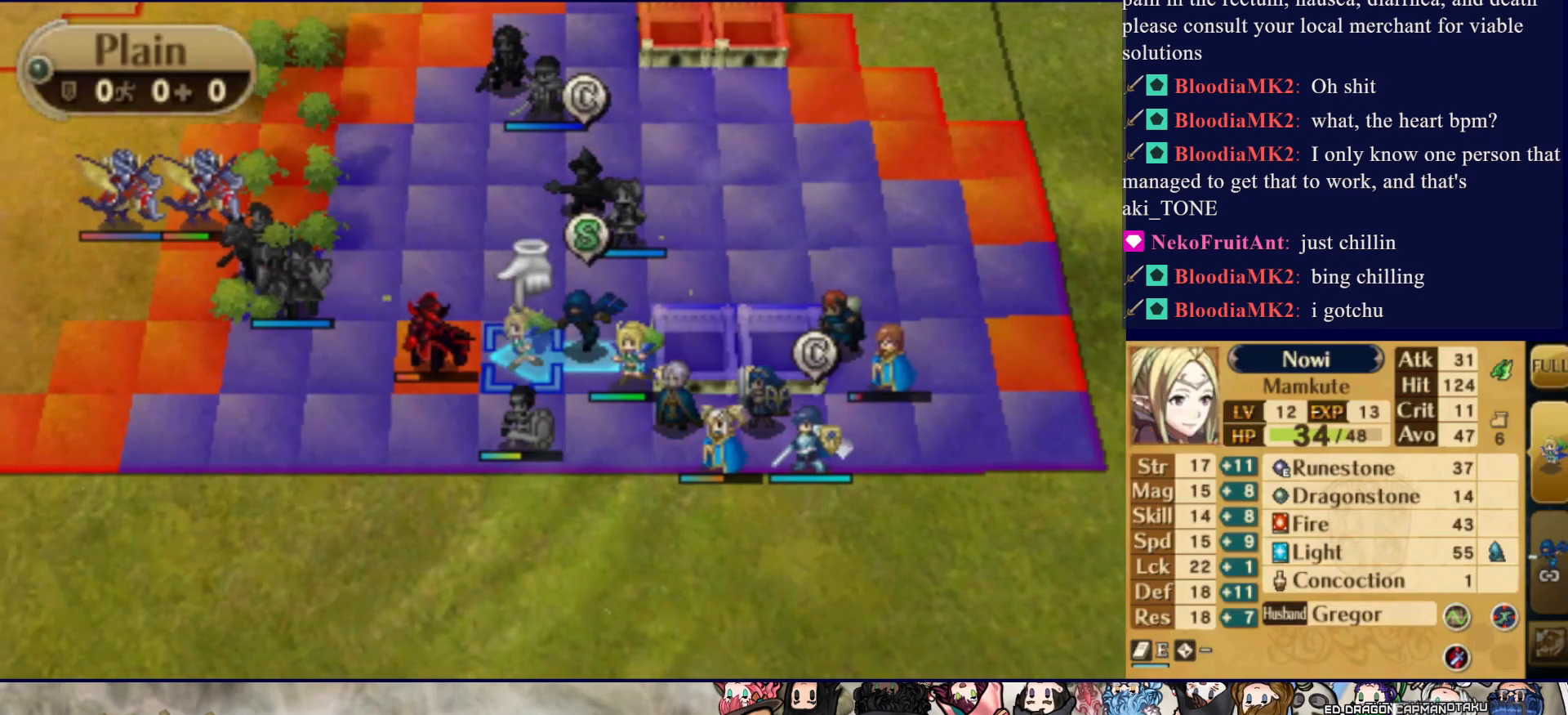
{"buttons": ["CIRCLE"], "events": [[400, "CIRCLE", "down"]]}
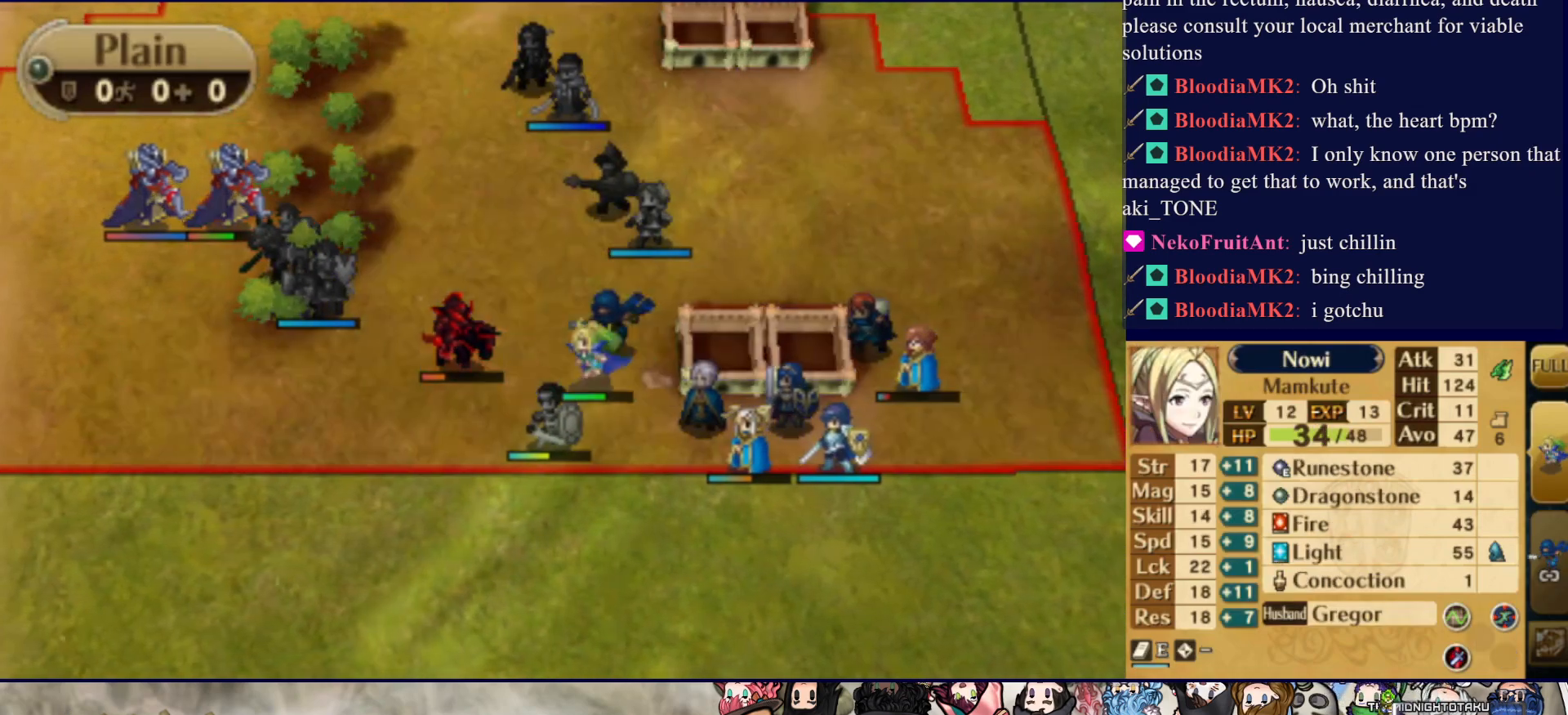
{"buttons": ["CIRCLE"], "events": [[67, "CIRCLE", "up"], [167, "CIRCLE", "down"], [300, "CIRCLE", "up"], [417, "CIRCLE", "down"]]}
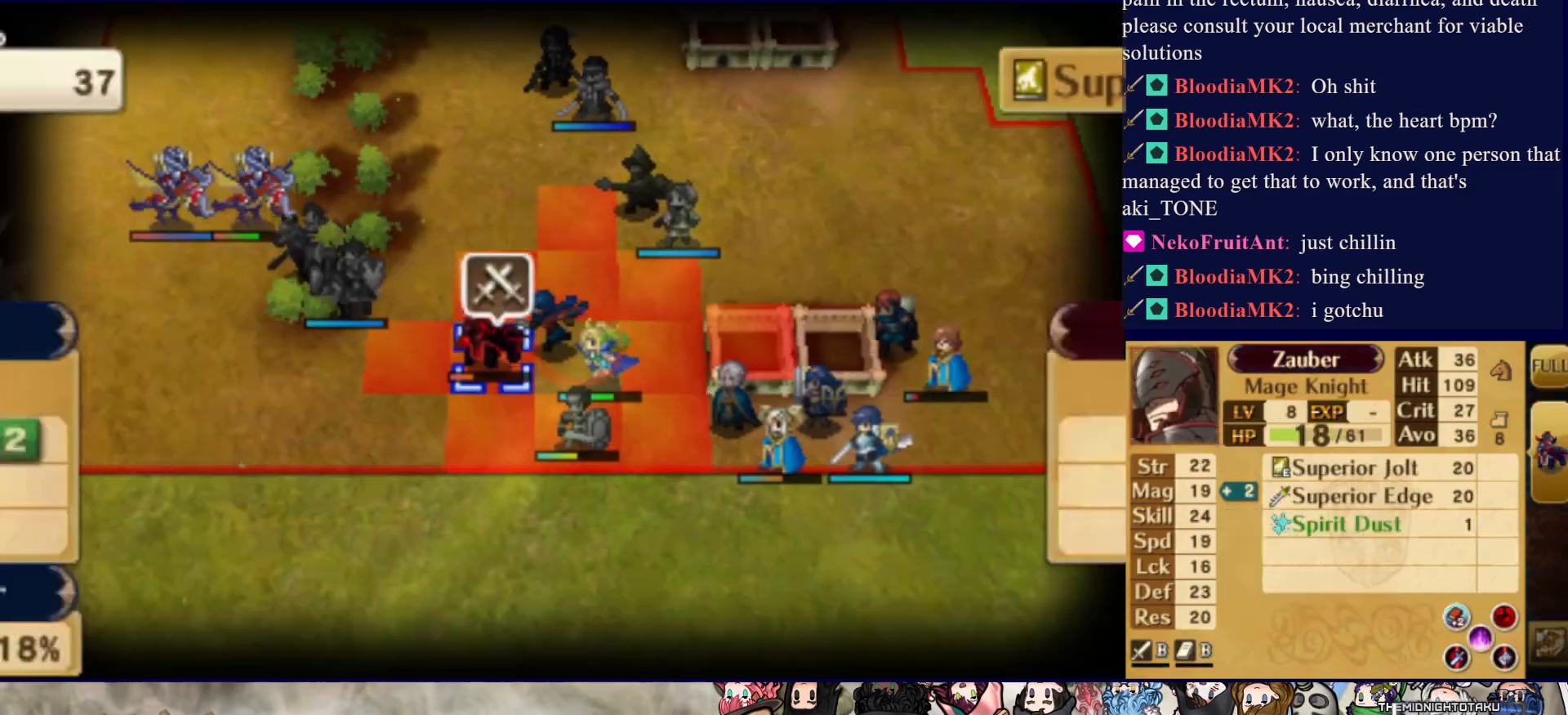
{"buttons": [], "events": [[67, "CIRCLE", "up"]]}
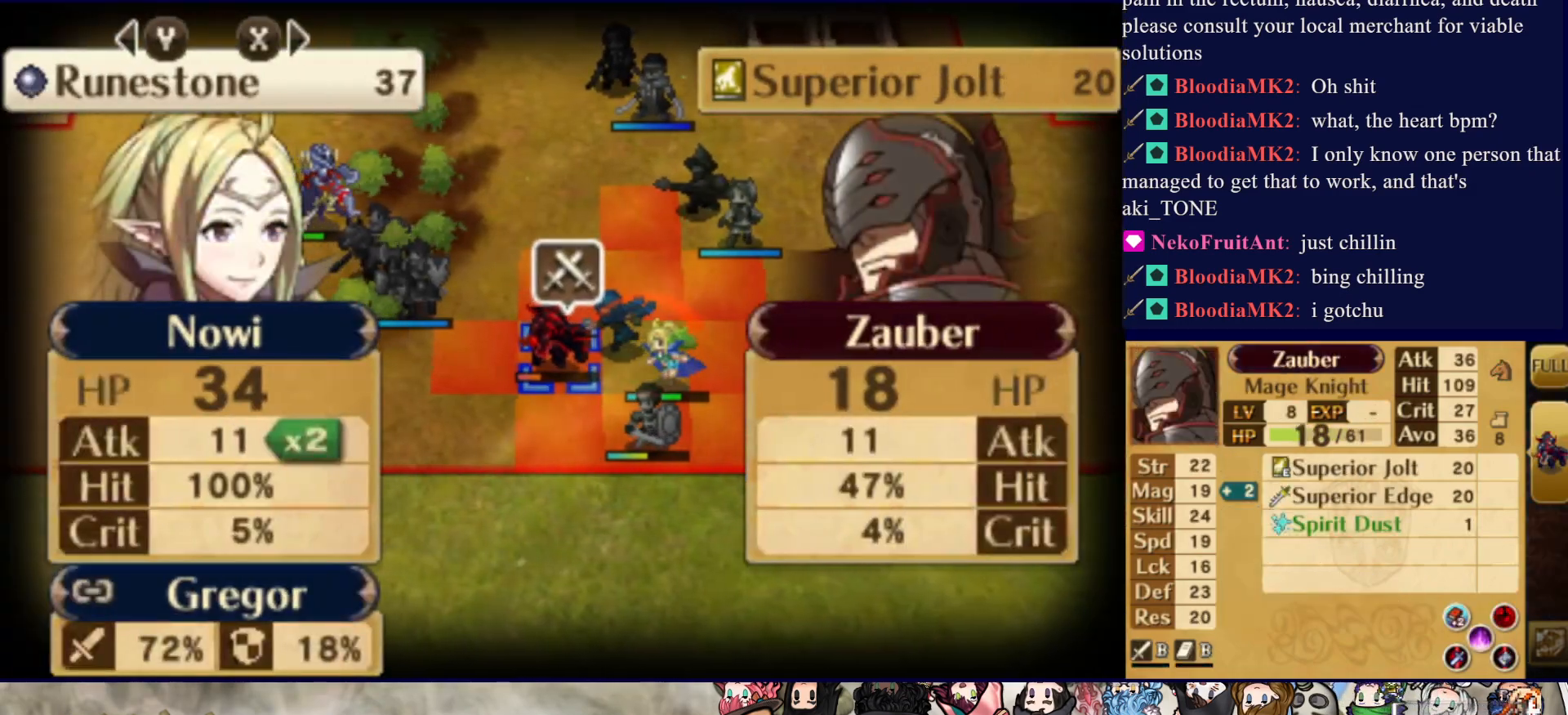
{"buttons": [], "events": []}
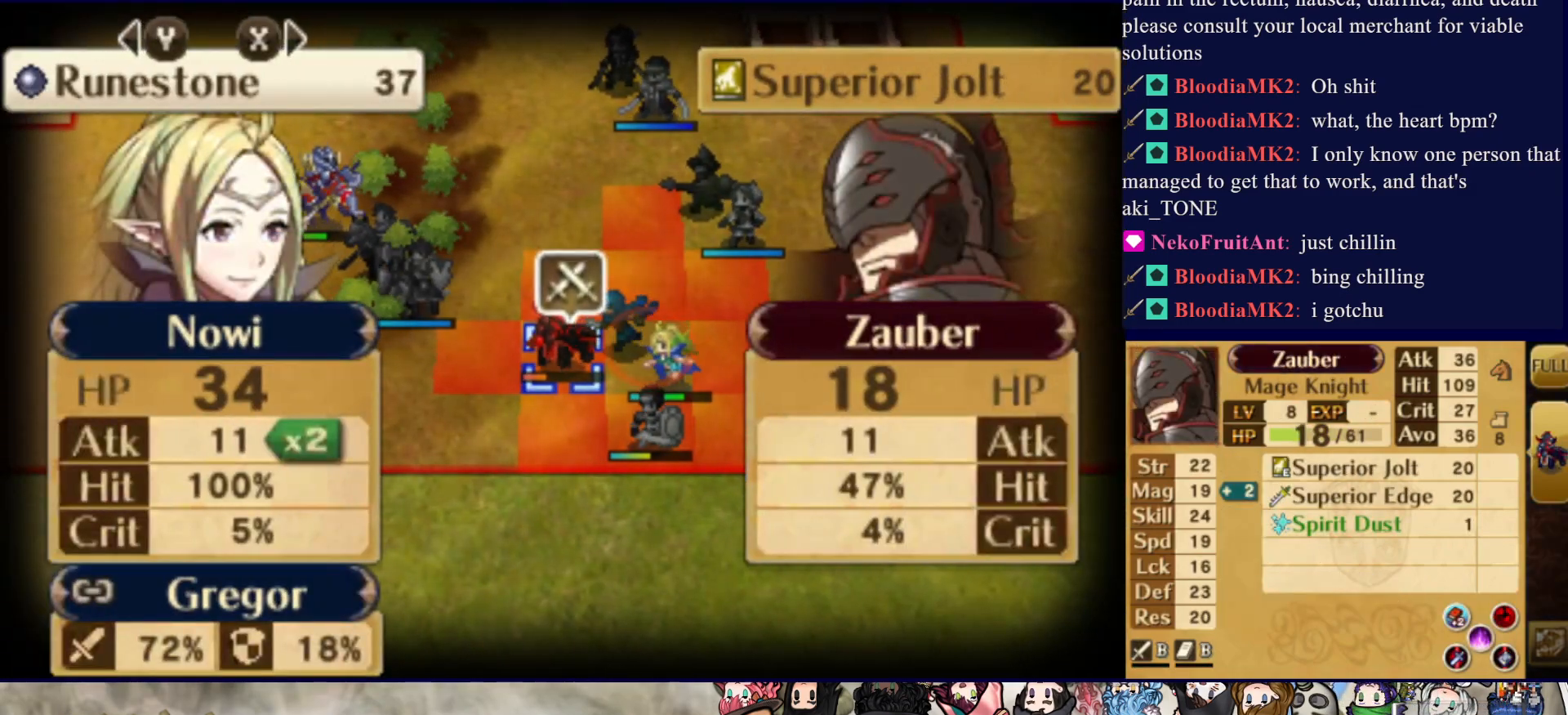
{"buttons": [], "events": [[33, "TRIANGLE", "down"], [167, "TRIANGLE", "up"]]}
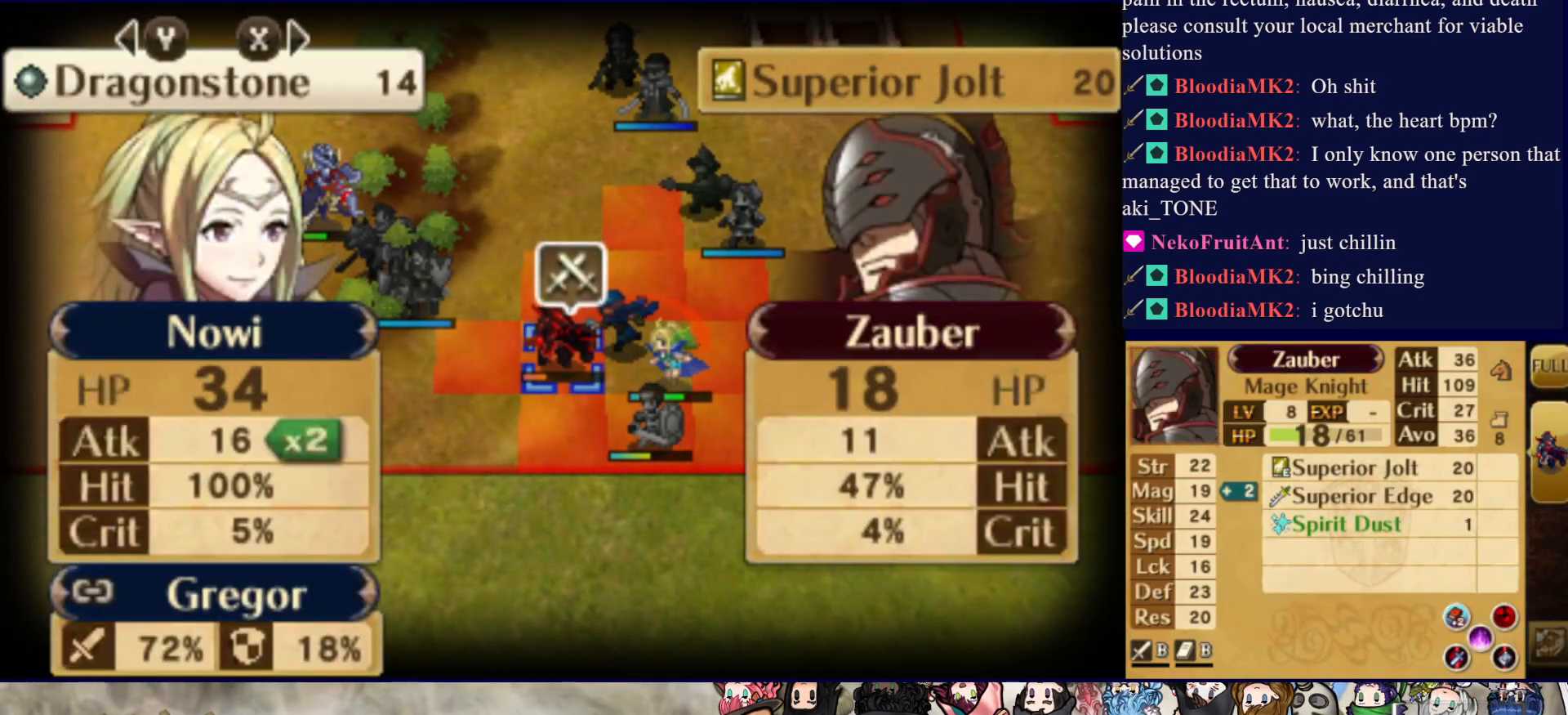
{"buttons": [], "events": []}
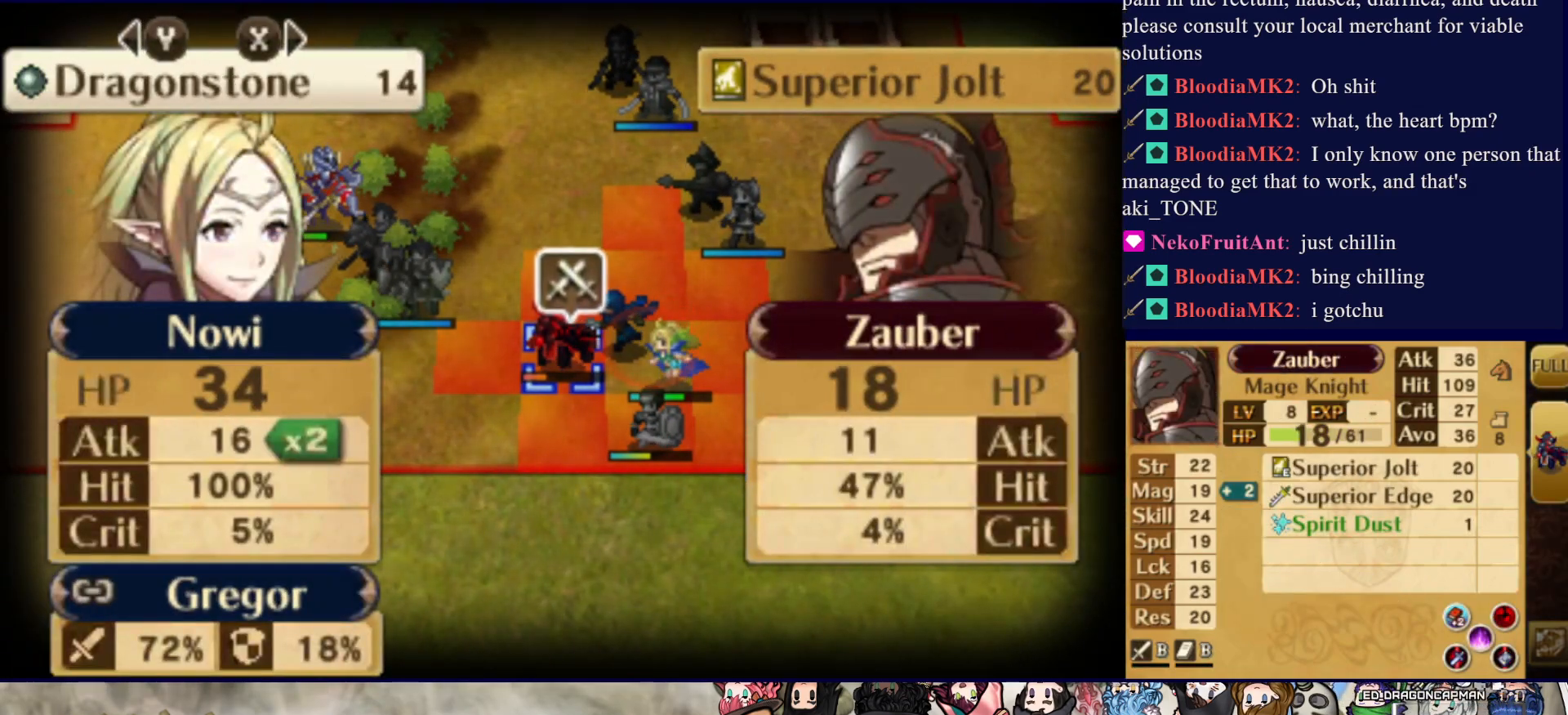
{"buttons": ["CROSS"], "events": [[150, "CROSS", "down"], [267, "CROSS", "up"], [350, "CROSS", "down"], [450, "CROSS", "up"], [500, "CROSS", "down"]]}
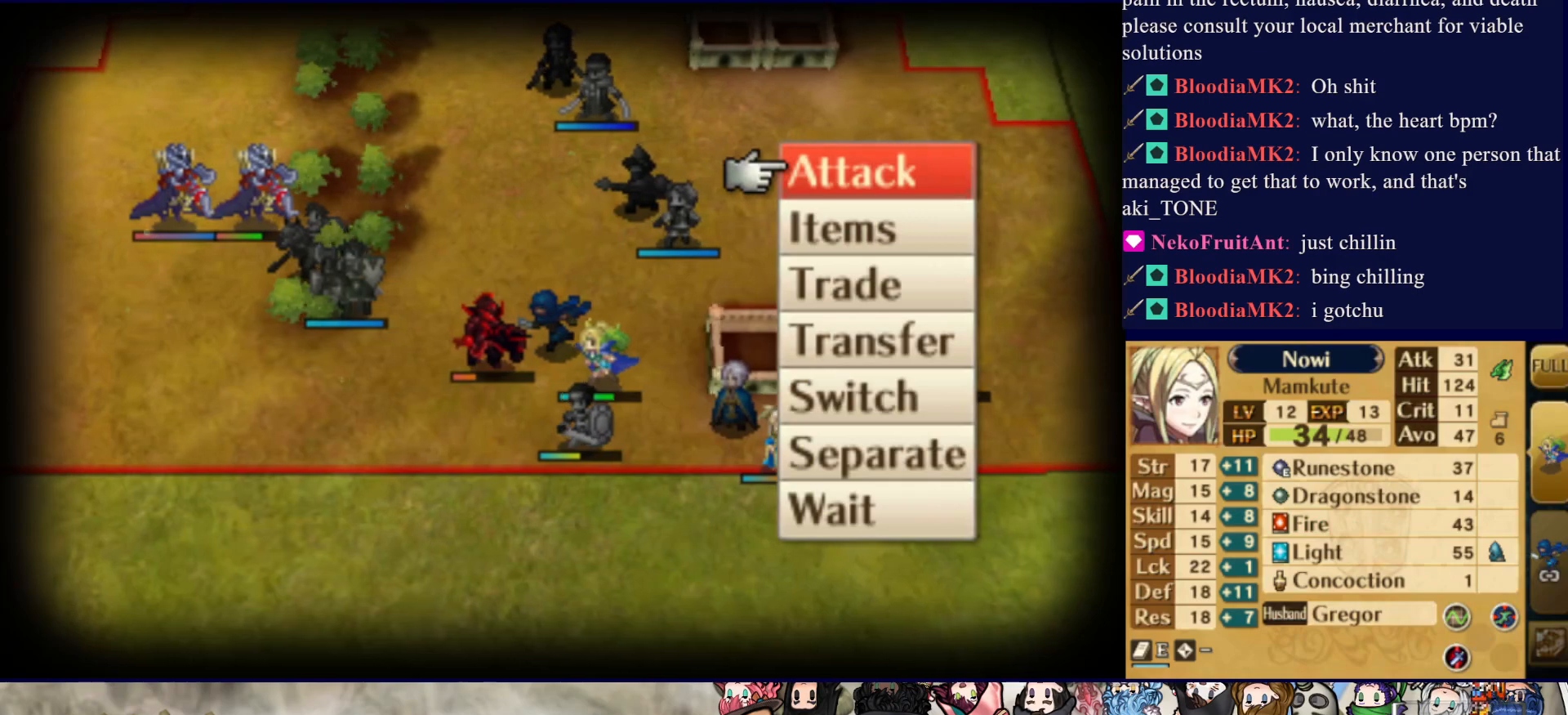
{"buttons": [], "events": [[117, "CROSS", "up"], [300, "CROSS", "down"], [417, "CROSS", "up"]]}
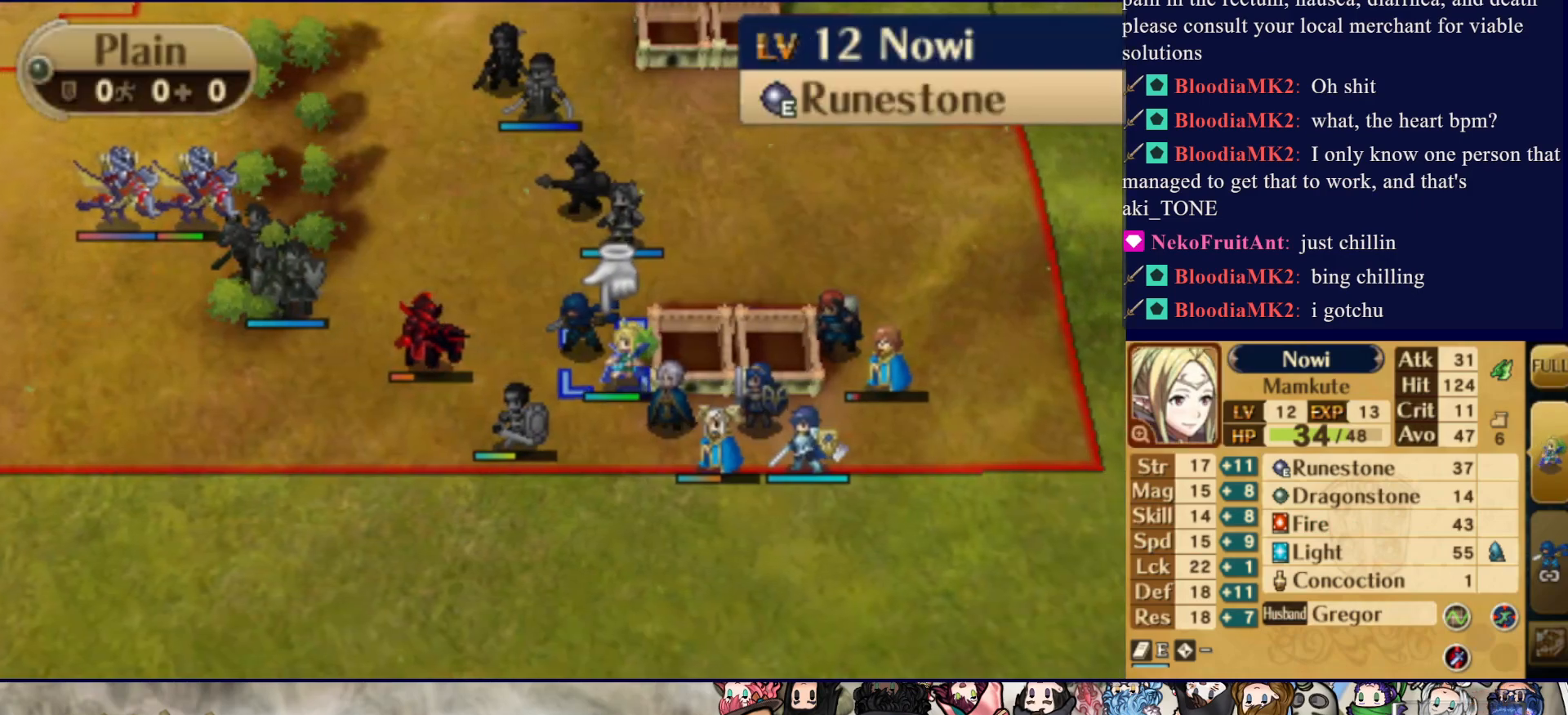
{"buttons": [], "events": [[150, "DPAD_DOWN", "down"], [267, "DPAD_DOWN", "up"], [333, "DPAD_RIGHT", "down"], [467, "DPAD_RIGHT", "up"]]}
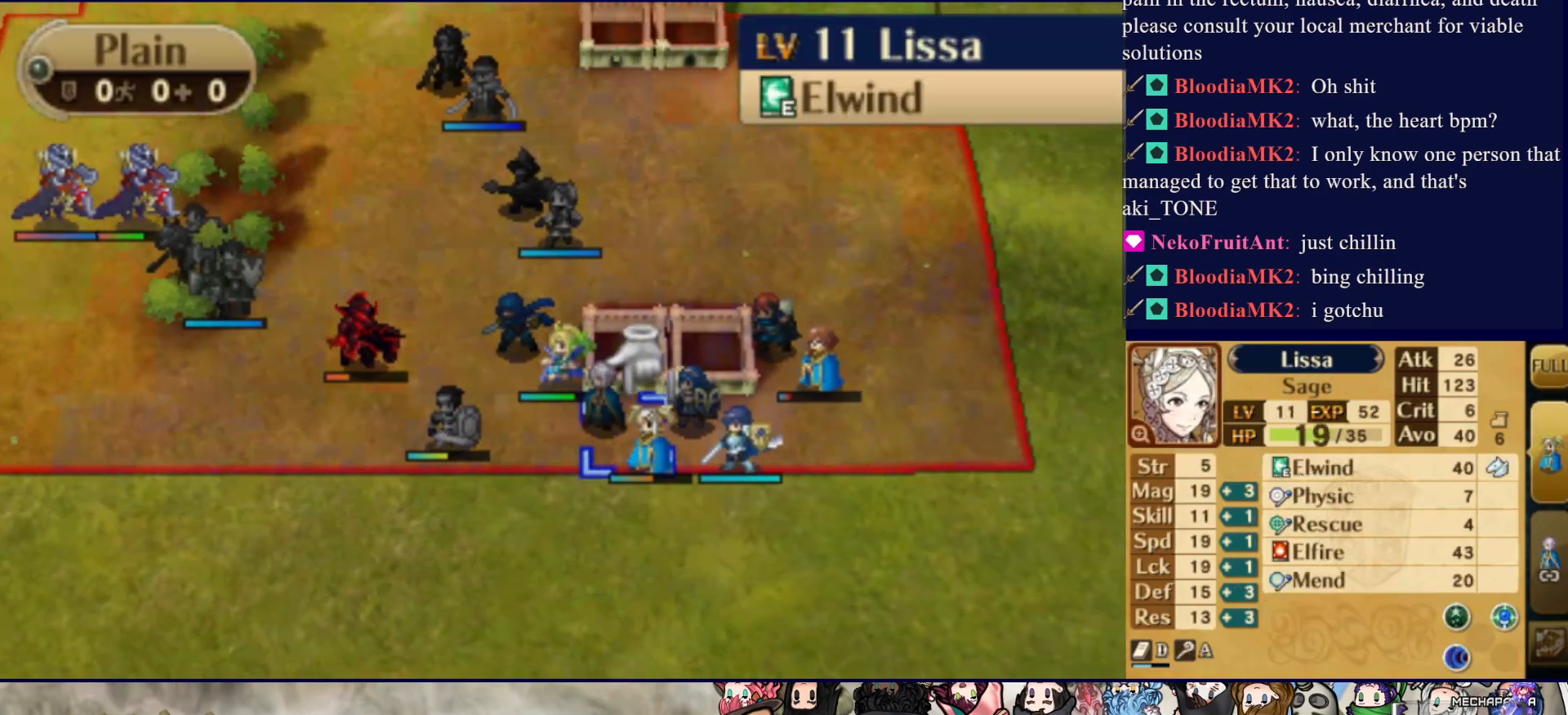
{"buttons": ["DPAD_UP"], "events": [[117, "DPAD_LEFT", "down"], [400, "DPAD_LEFT", "up"], [500, "DPAD_UP", "down"]]}
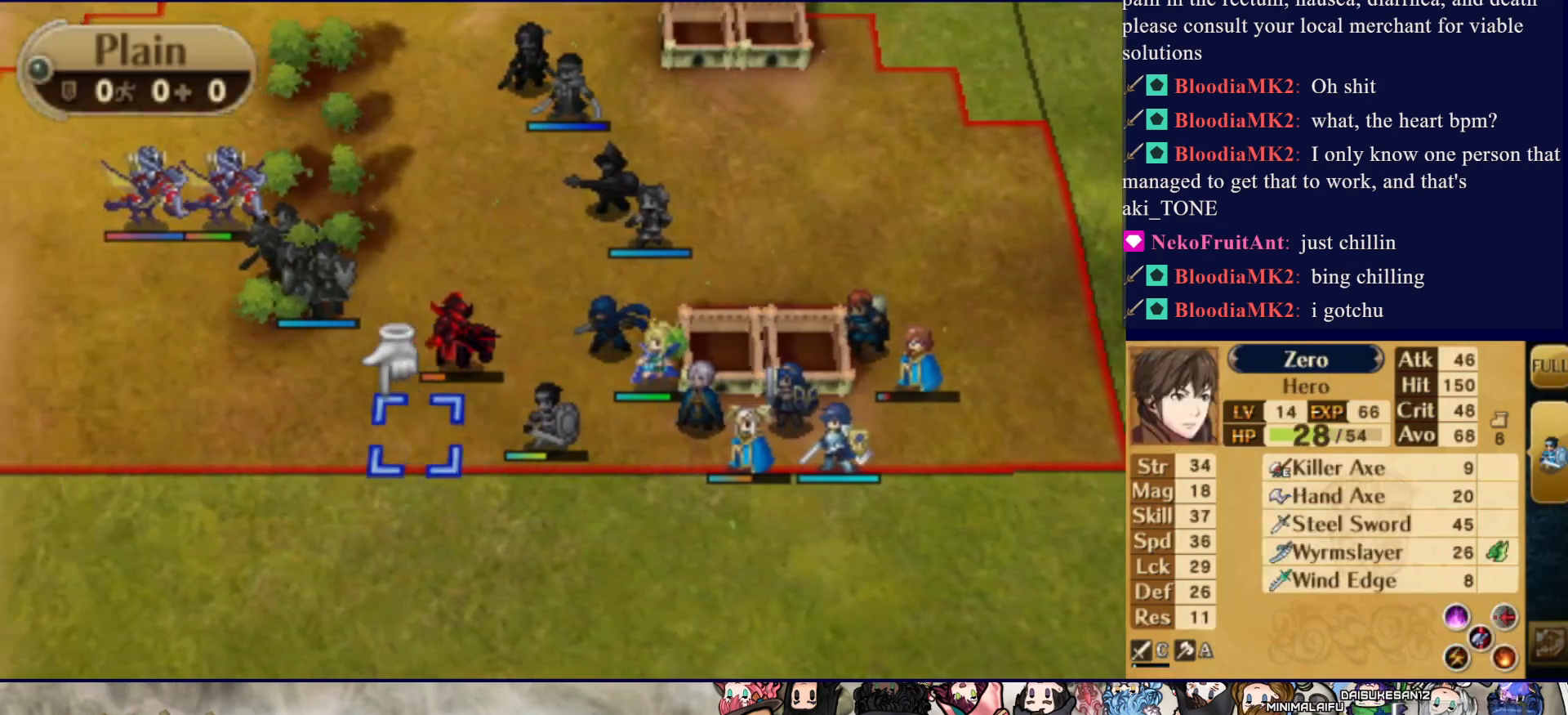
{"buttons": [], "events": [[100, "DPAD_UP", "up"], [250, "DPAD_RIGHT", "down"], [383, "DPAD_RIGHT", "up"]]}
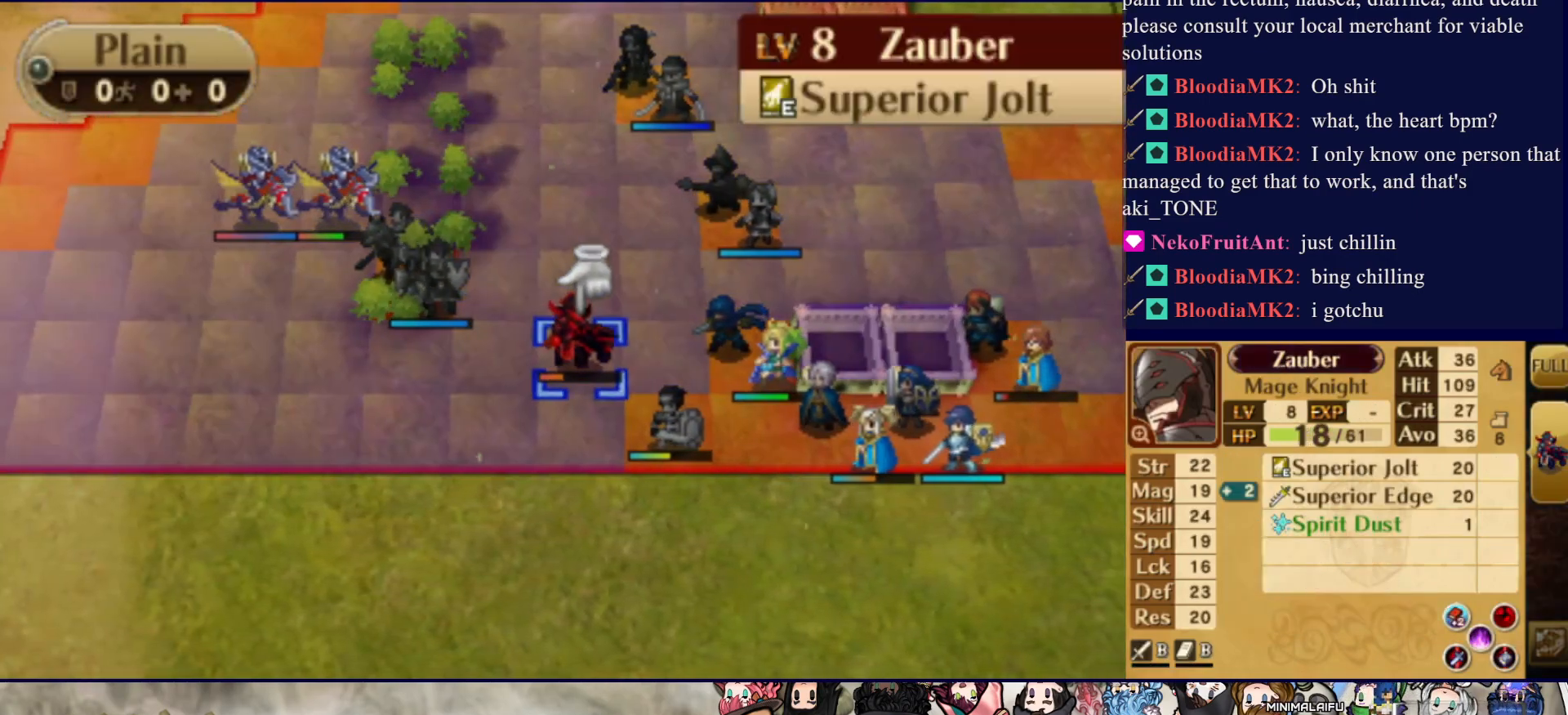
{"buttons": [], "events": []}